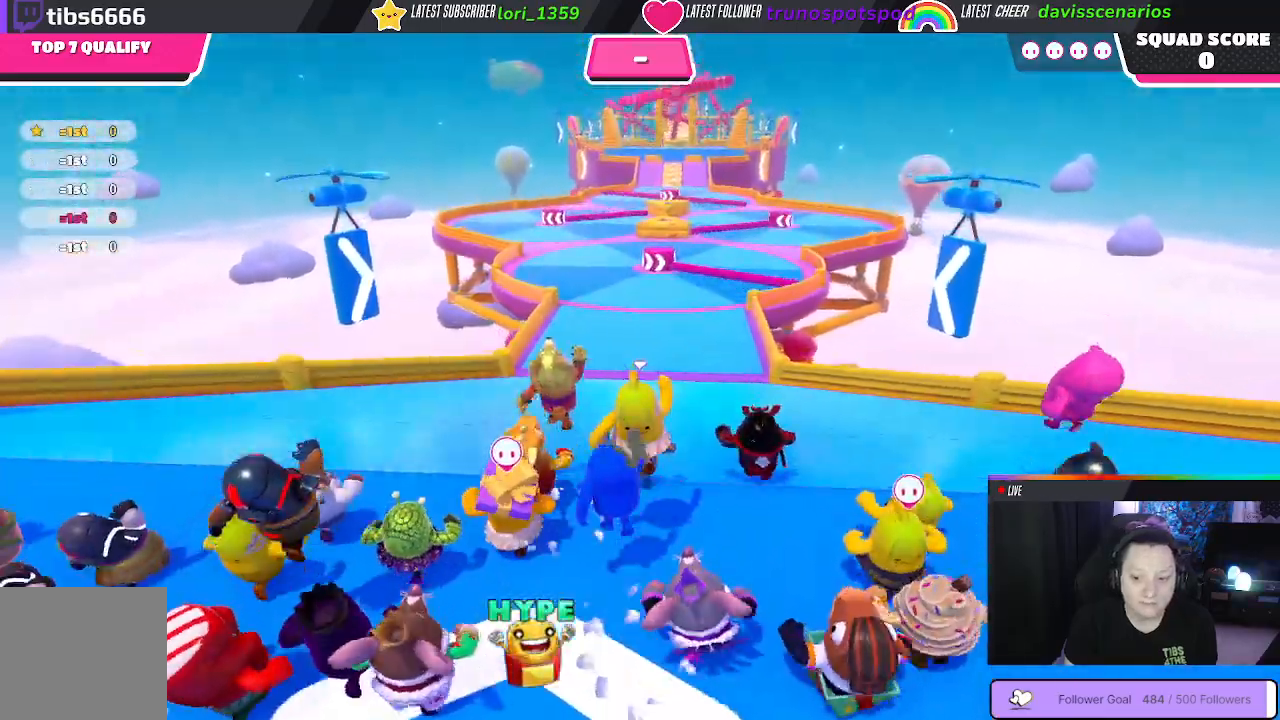
Gameplay with a controller (Xbox layout); each line is a JSON object with the inputs held at the frame after it. "events" lists button and stick changes between this image and that frame as [ms after this image, input, new state], when the widget could be followed in between. Not read: SHARE.
{"buttons": [], "left_stick": "up", "right_stick": "center", "events": []}
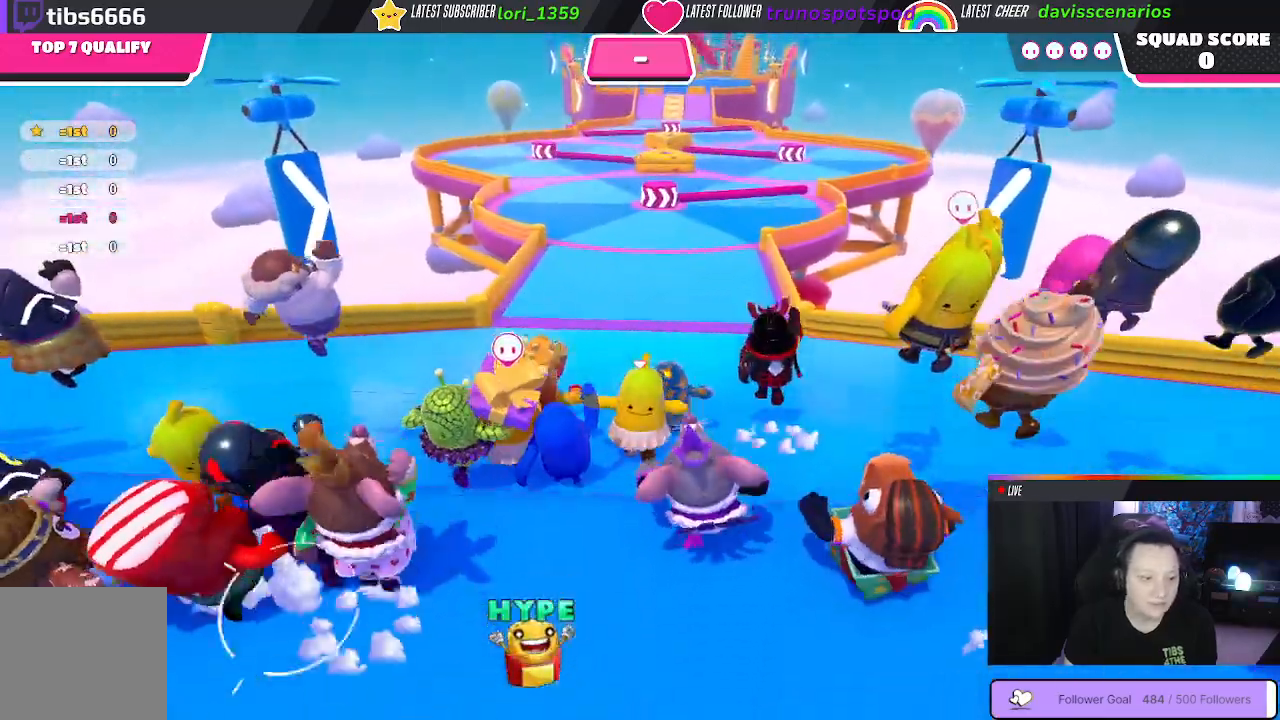
{"buttons": [], "left_stick": "up", "right_stick": "center", "events": []}
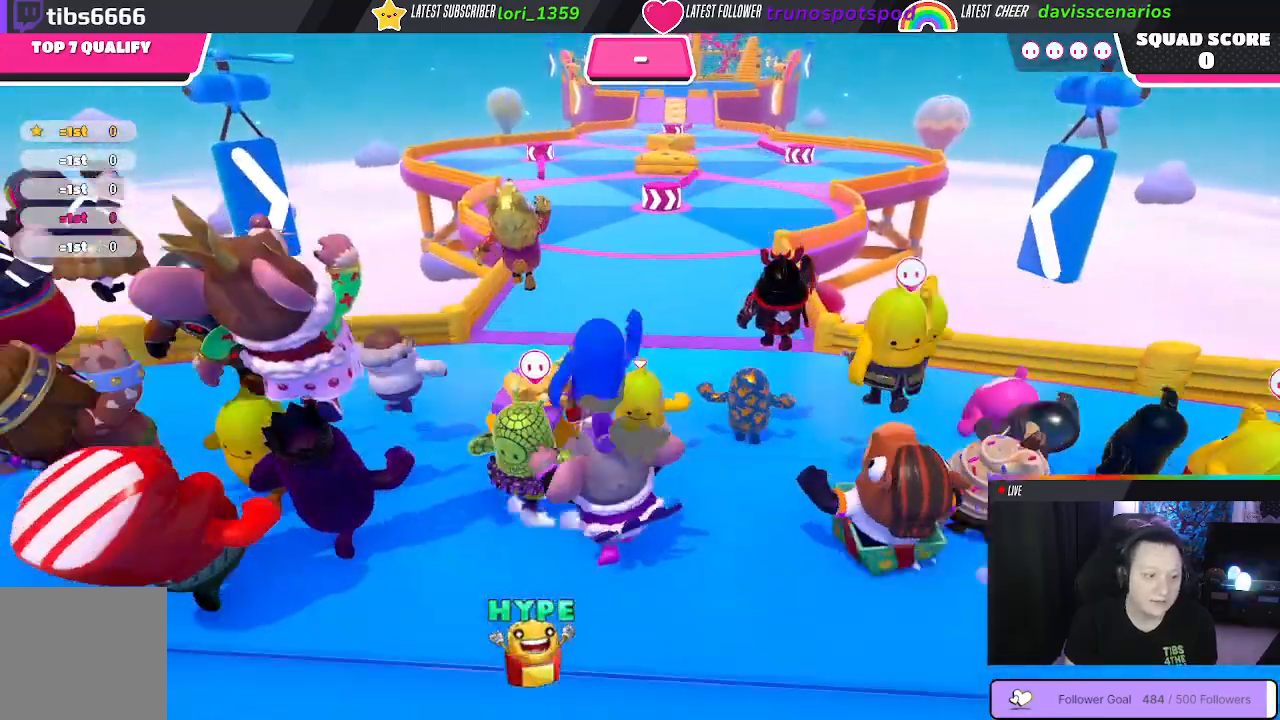
{"buttons": [], "left_stick": "up", "right_stick": "down", "events": [[467, "right_stick", "down"]]}
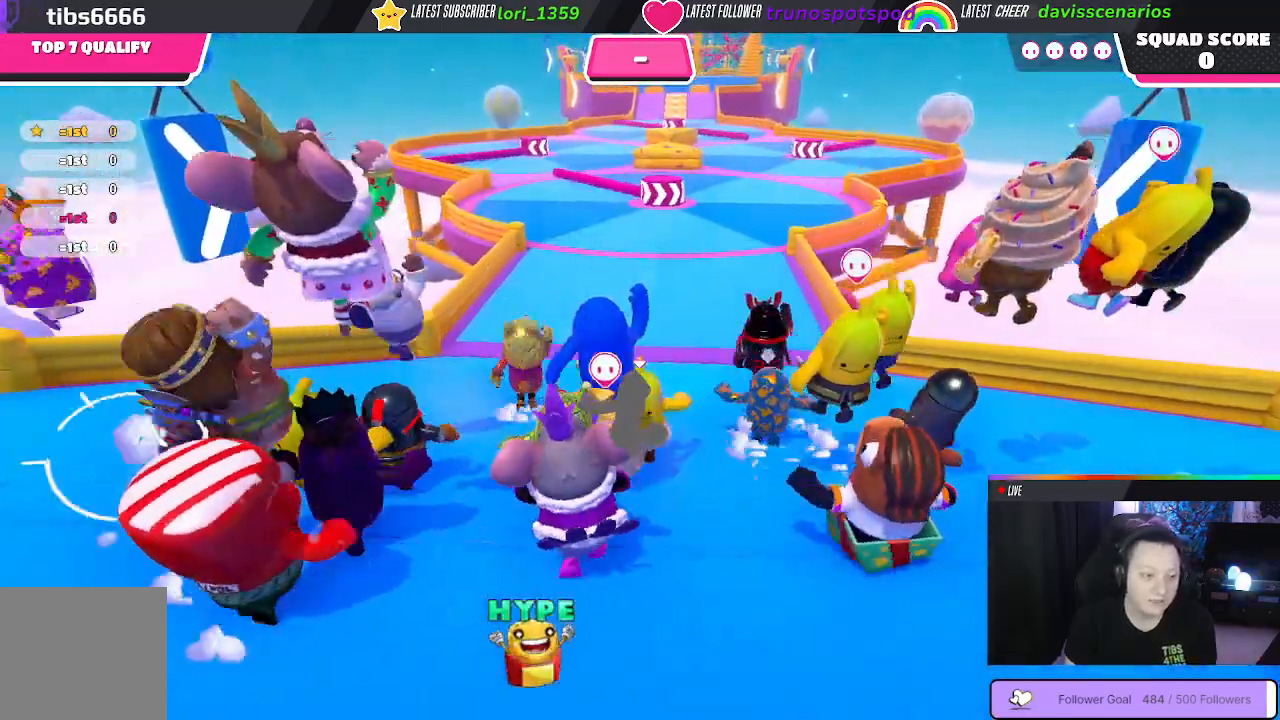
{"buttons": [], "left_stick": "up", "right_stick": "center", "events": [[183, "right_stick", "center"]]}
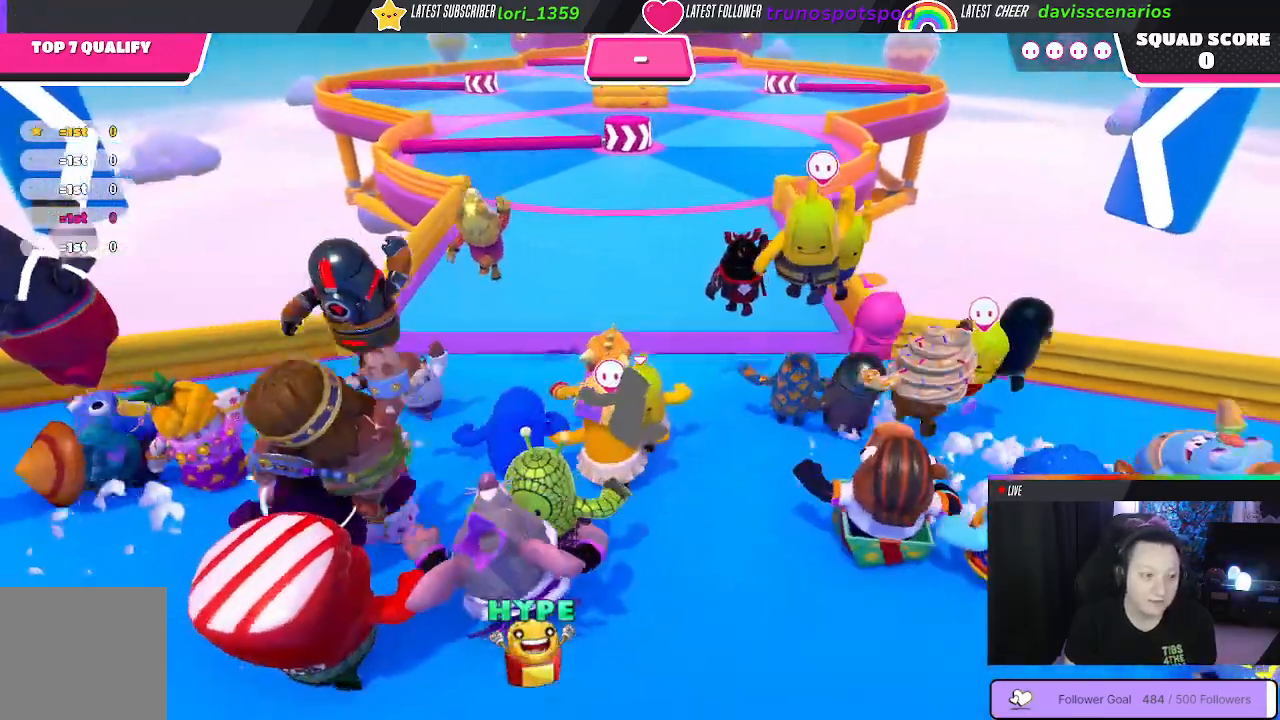
{"buttons": [], "left_stick": "up", "right_stick": "center", "events": []}